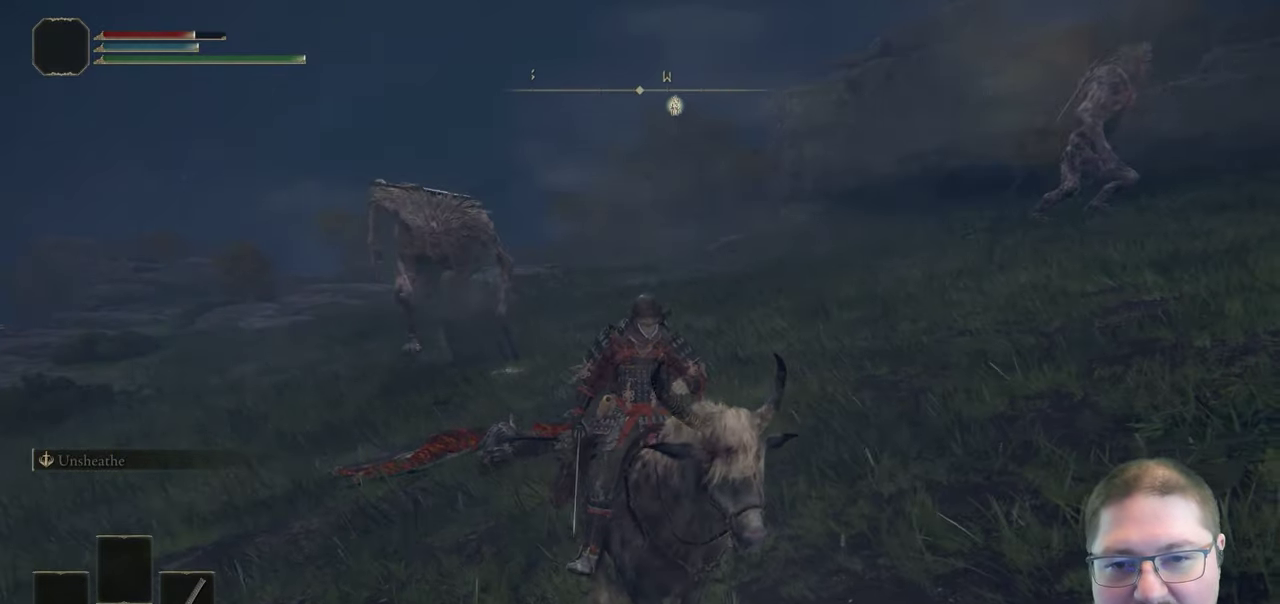
Gameplay with a controller (Xbox layout); each line is a JSON object with the inputs held at the frame after it. "button_events" lists button changes between this image and that frame as [ms after this image, input, new state], when the widget could be followed in between (sticks are given only as held states).
{"buttons": [], "left_stick": "center", "right_stick": "center", "button_events": []}
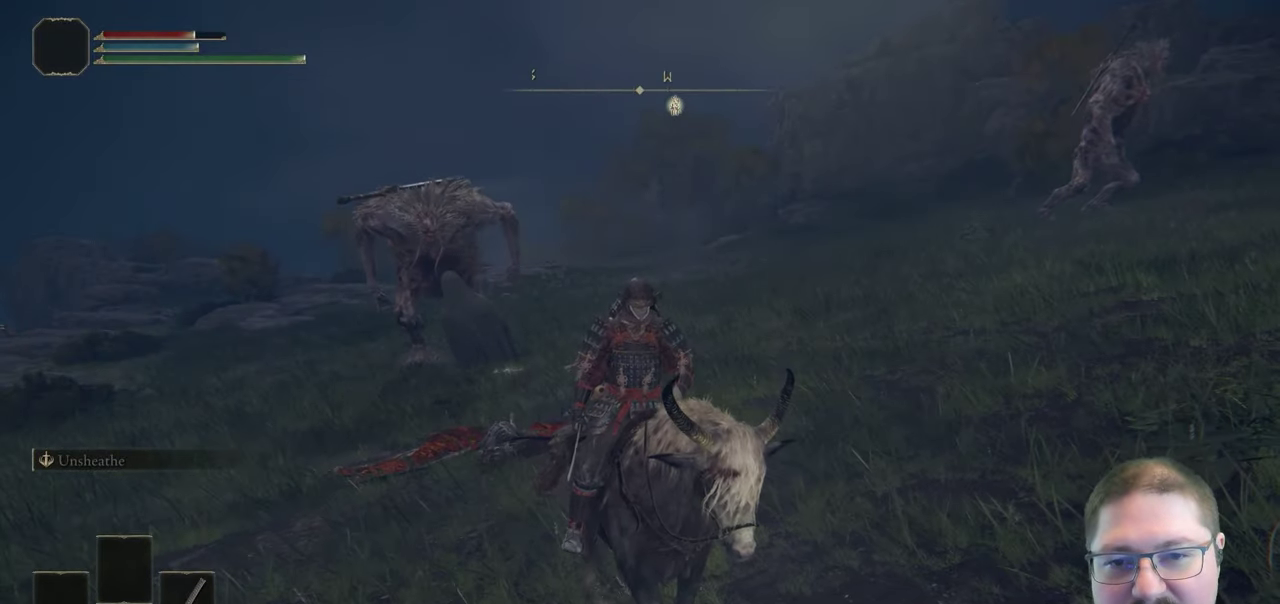
{"buttons": [], "left_stick": "center", "right_stick": "center", "button_events": []}
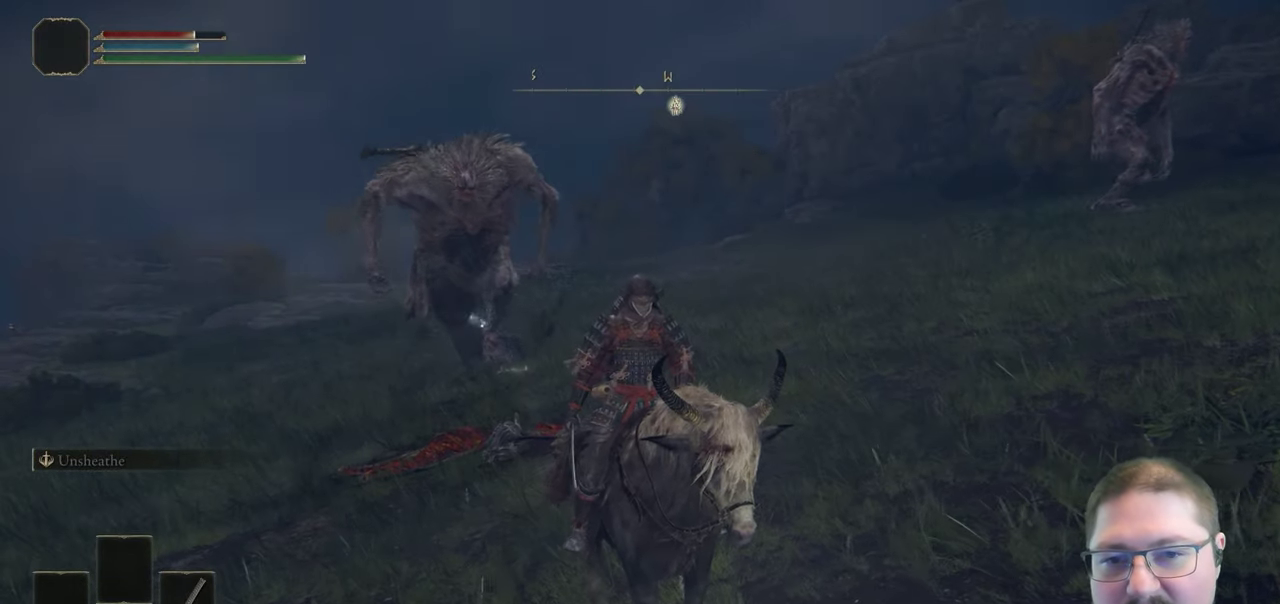
{"buttons": ["B"], "left_stick": "up", "right_stick": "center", "button_events": [[283, "B", "down"]]}
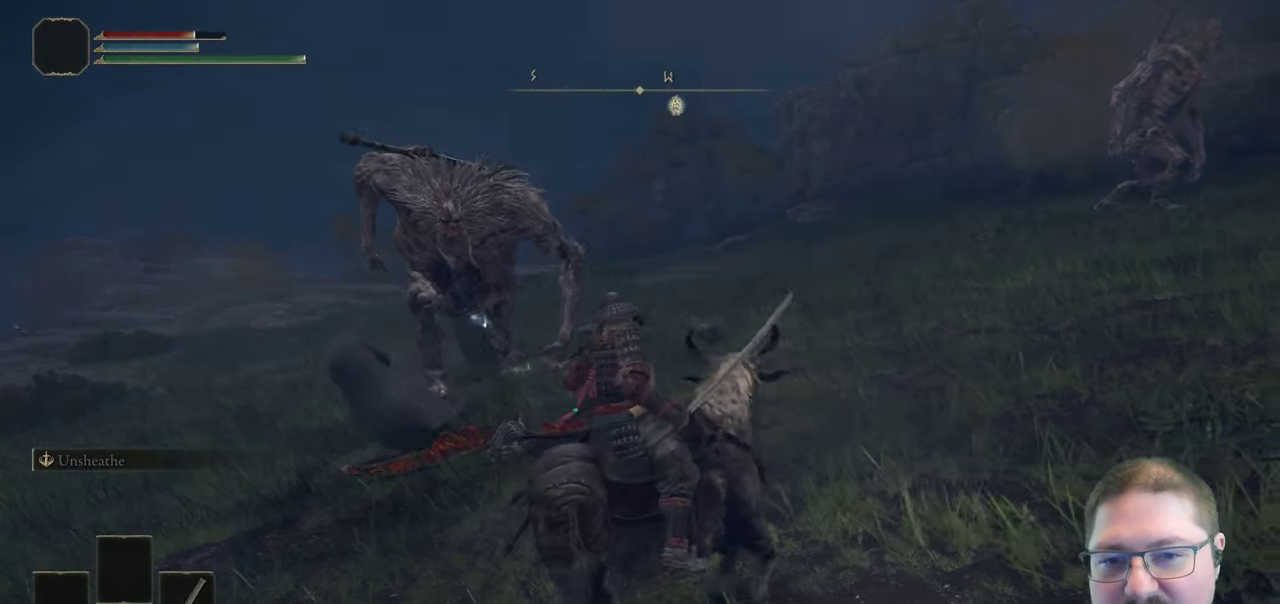
{"buttons": ["B"], "left_stick": "up", "right_stick": "center", "button_events": []}
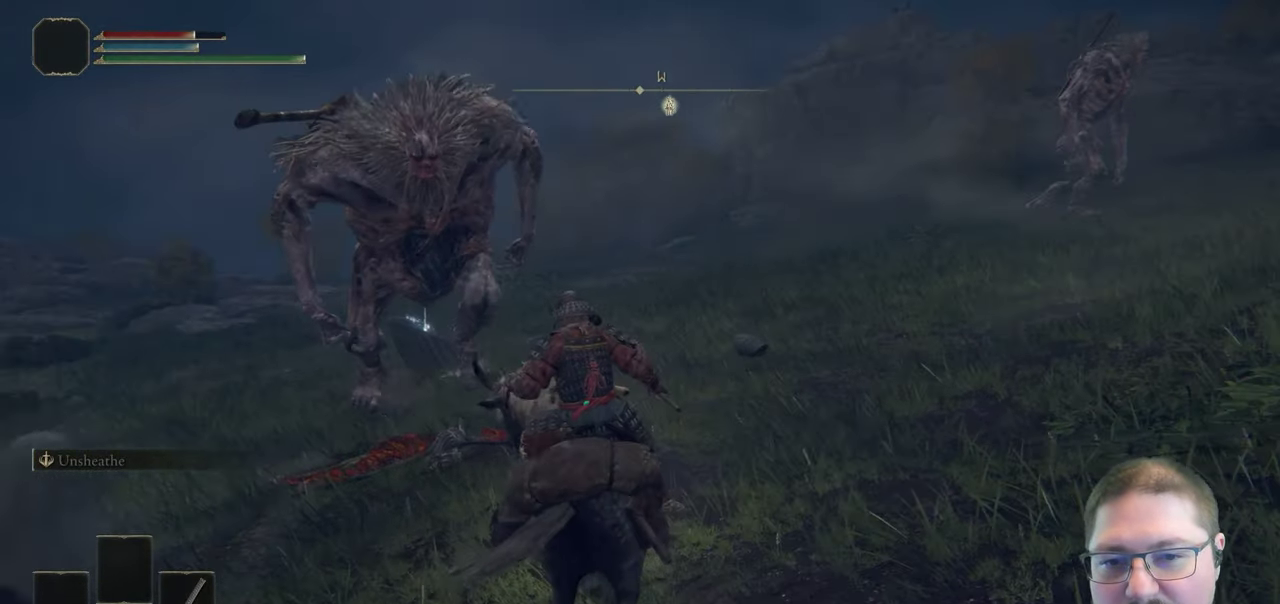
{"buttons": ["B"], "left_stick": "up", "right_stick": "center", "button_events": []}
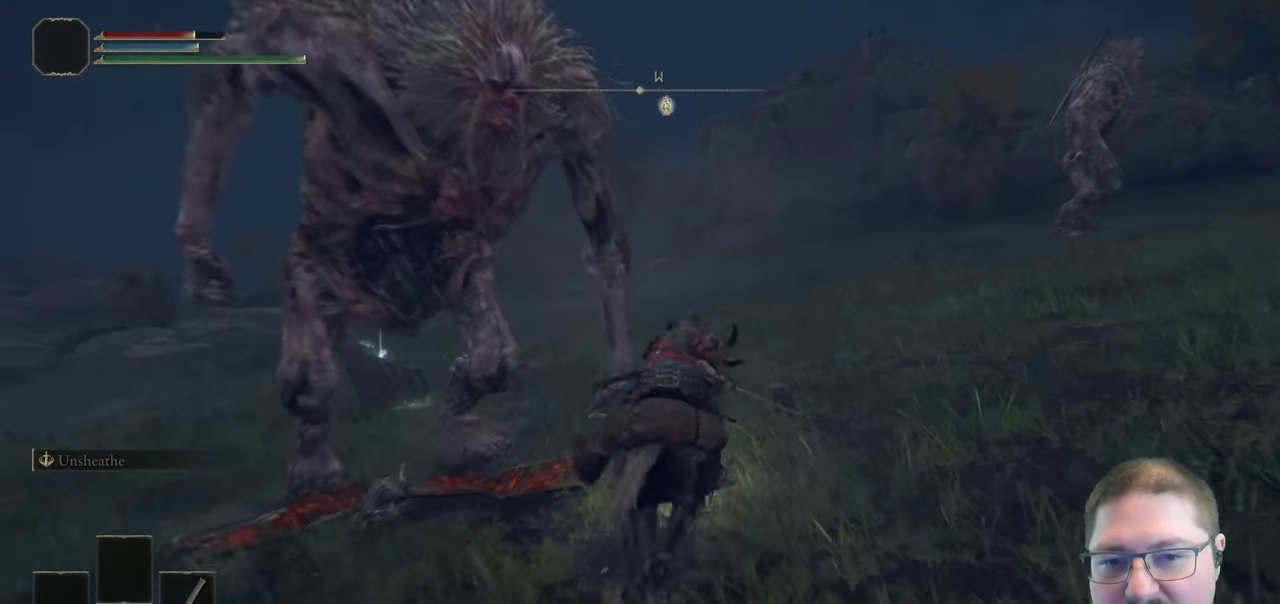
{"buttons": ["B"], "left_stick": "up-left", "right_stick": "center", "button_events": []}
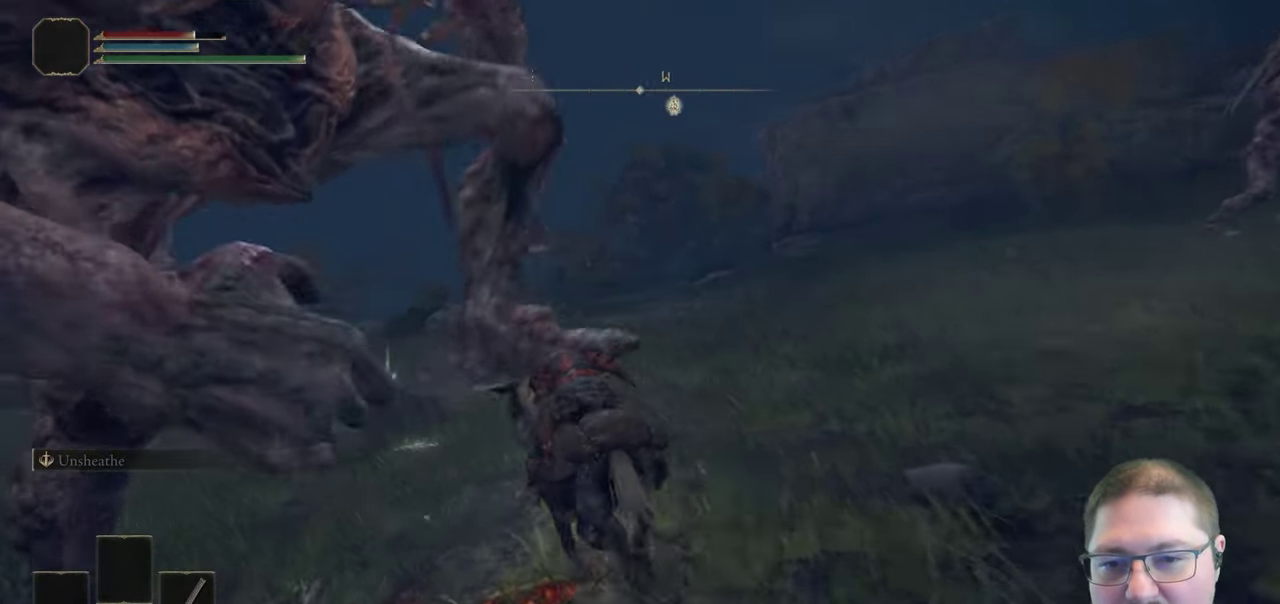
{"buttons": ["B"], "left_stick": "up", "right_stick": "center", "button_events": []}
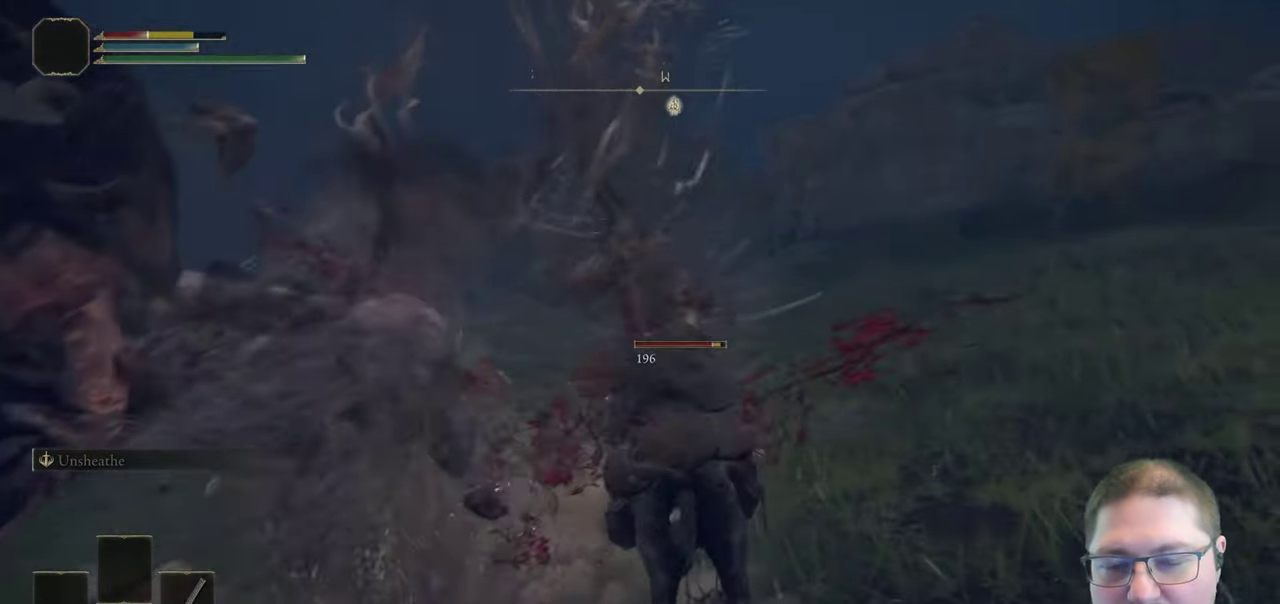
{"buttons": ["B"], "left_stick": "up-left", "right_stick": "center", "button_events": [[67, "B", "up"], [483, "B", "down"]]}
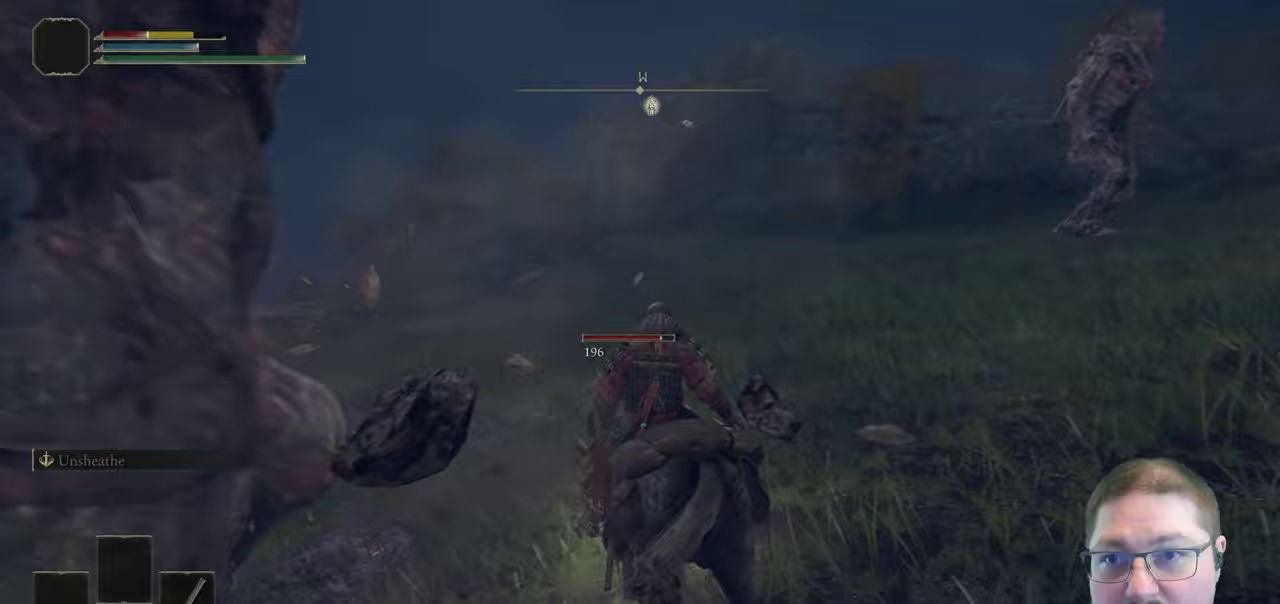
{"buttons": [], "left_stick": "left", "right_stick": "center", "button_events": [[67, "B", "up"], [167, "B", "down"], [267, "B", "up"]]}
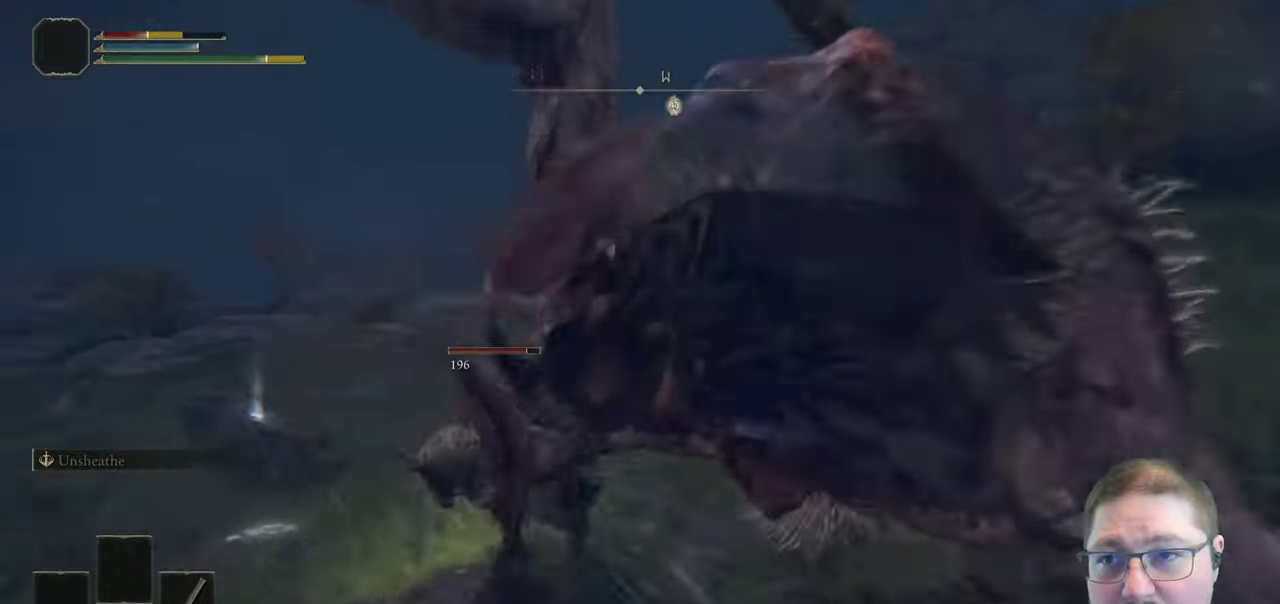
{"buttons": [], "left_stick": "up", "right_stick": "center", "button_events": [[400, "Y", "down"], [500, "Y", "up"]]}
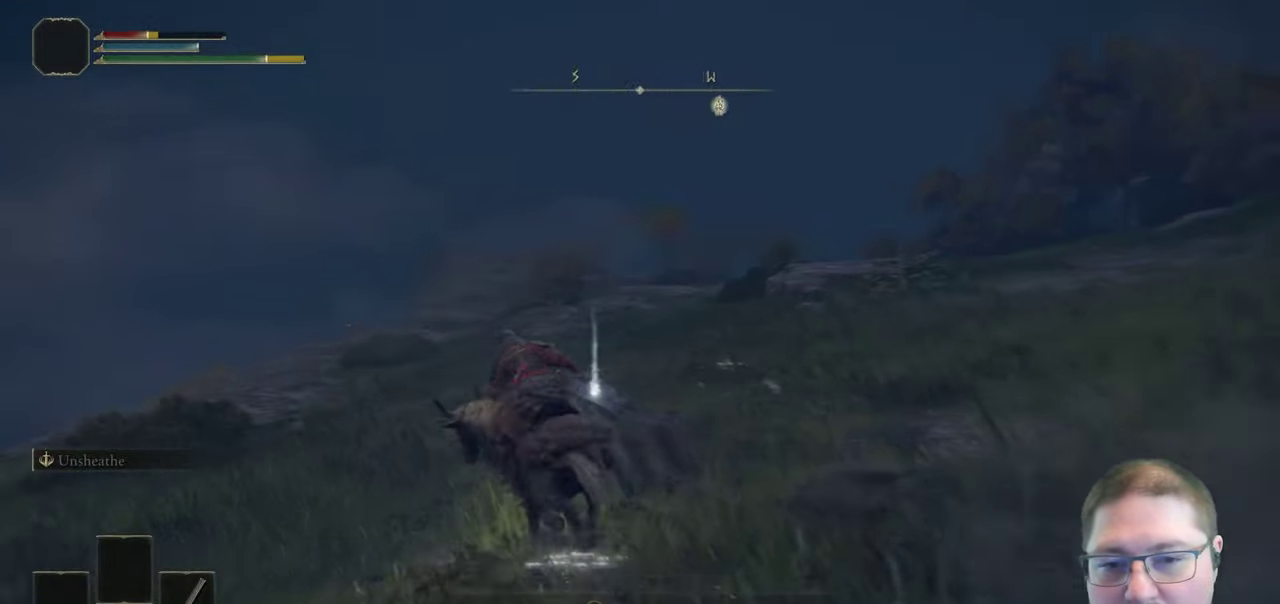
{"buttons": [], "left_stick": "up", "right_stick": "center", "button_events": [[83, "Y", "down"], [150, "Y", "up"], [250, "Y", "down"], [317, "Y", "up"], [417, "Y", "down"], [500, "Y", "up"]]}
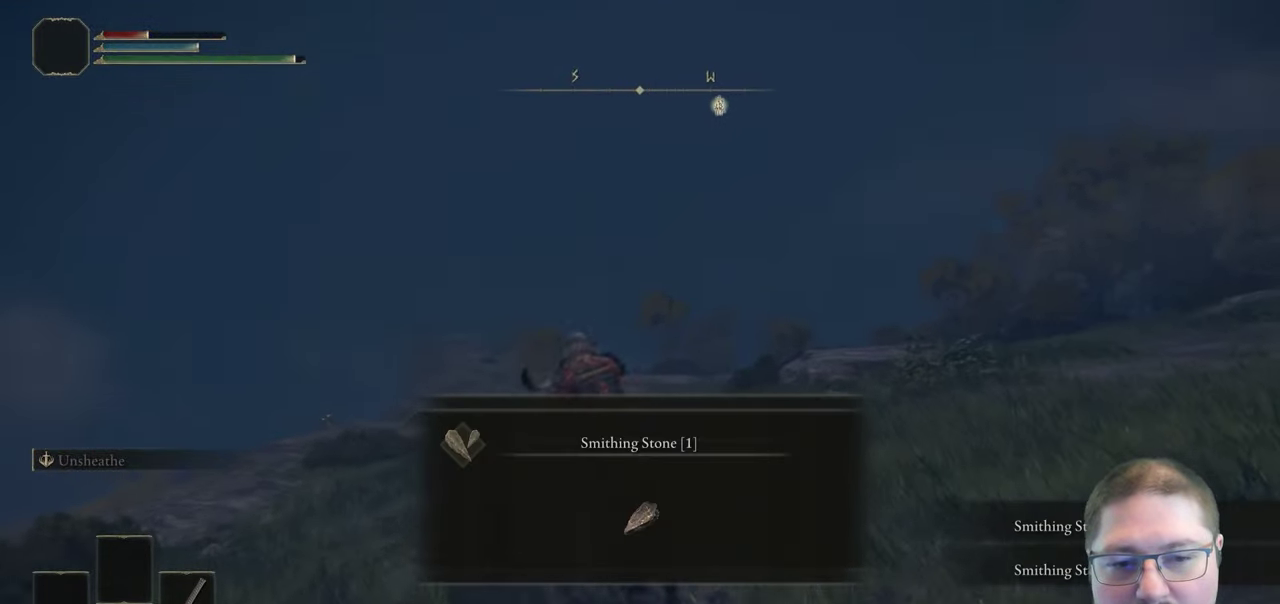
{"buttons": ["Y"], "left_stick": "up-right", "right_stick": "center", "button_events": [[117, "Y", "down"], [200, "Y", "up"], [300, "Y", "down"], [383, "Y", "up"], [483, "Y", "down"]]}
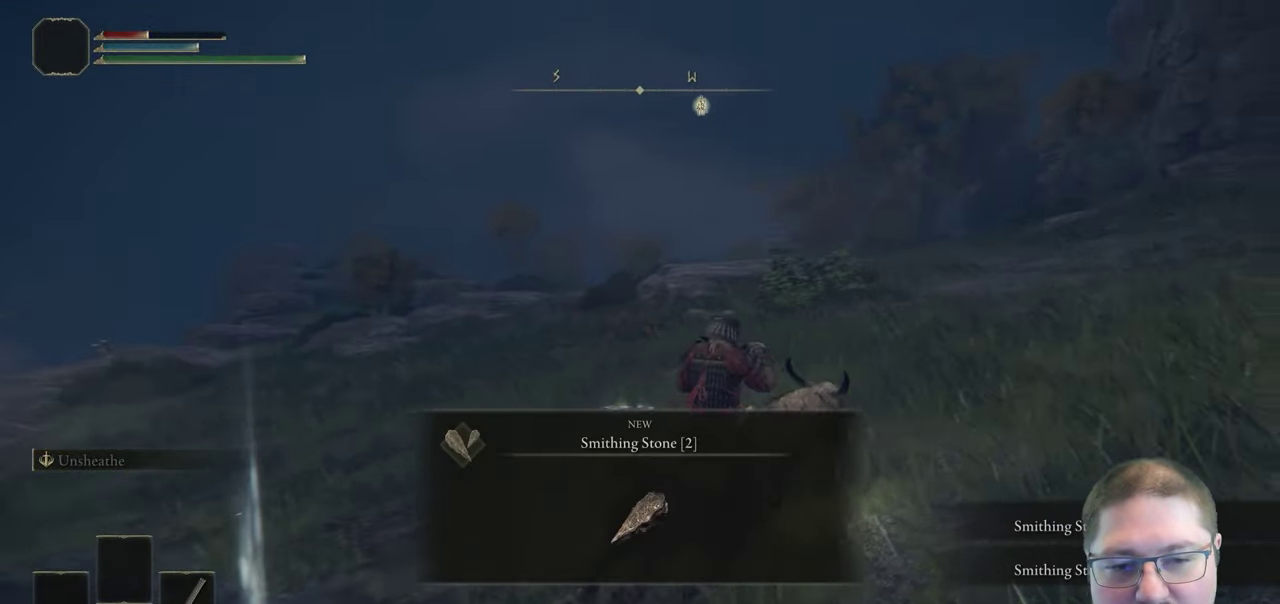
{"buttons": ["X"], "left_stick": "up-right", "right_stick": "center", "button_events": [[100, "Y", "up"], [383, "X", "down"]]}
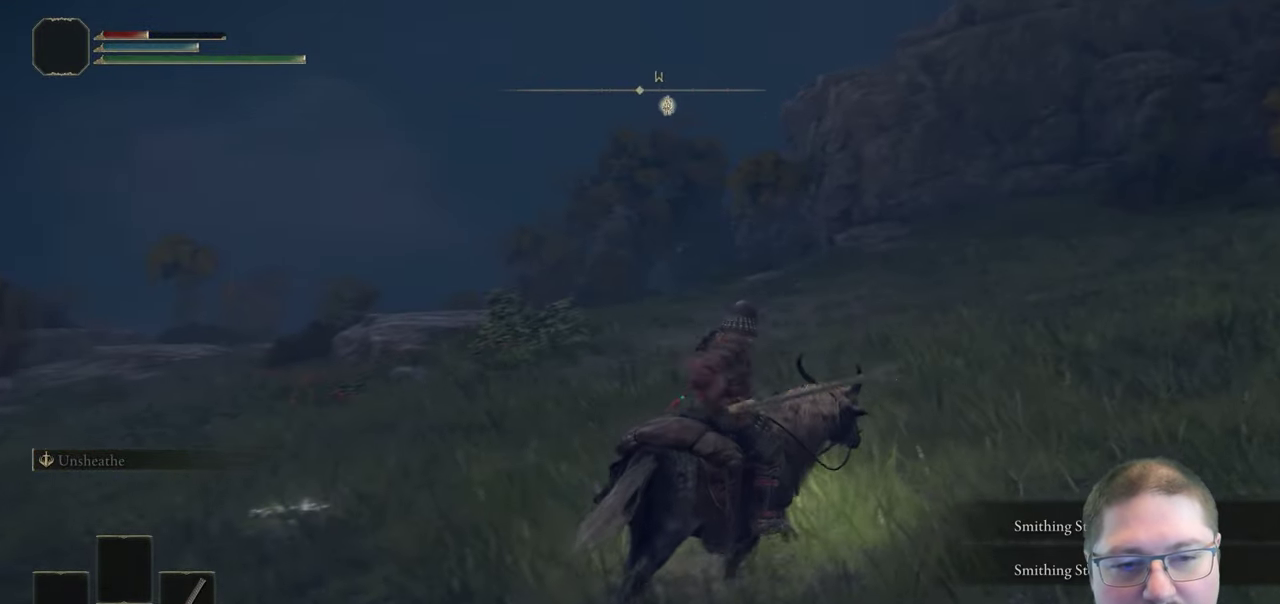
{"buttons": [], "left_stick": "up-left", "right_stick": "right", "button_events": [[17, "X", "up"]]}
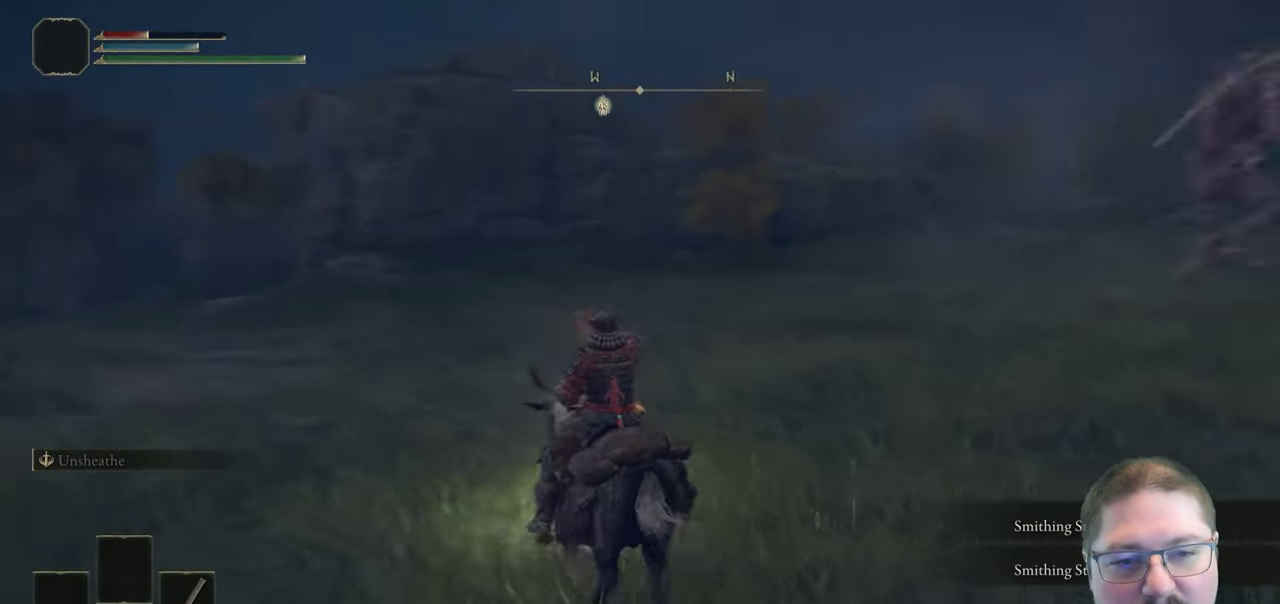
{"buttons": ["B"], "left_stick": "up-left", "right_stick": "center", "button_events": [[433, "B", "down"]]}
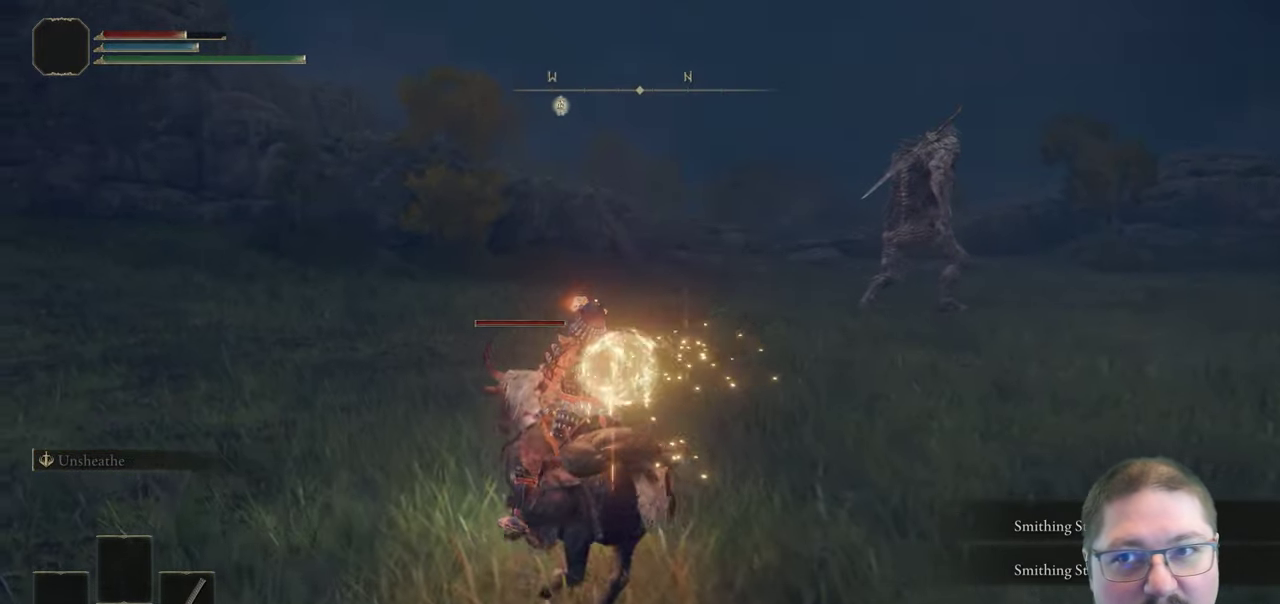
{"buttons": [], "left_stick": "up", "right_stick": "center", "button_events": [[83, "B", "up"], [167, "B", "down"], [267, "B", "up"], [367, "B", "down"], [450, "B", "up"]]}
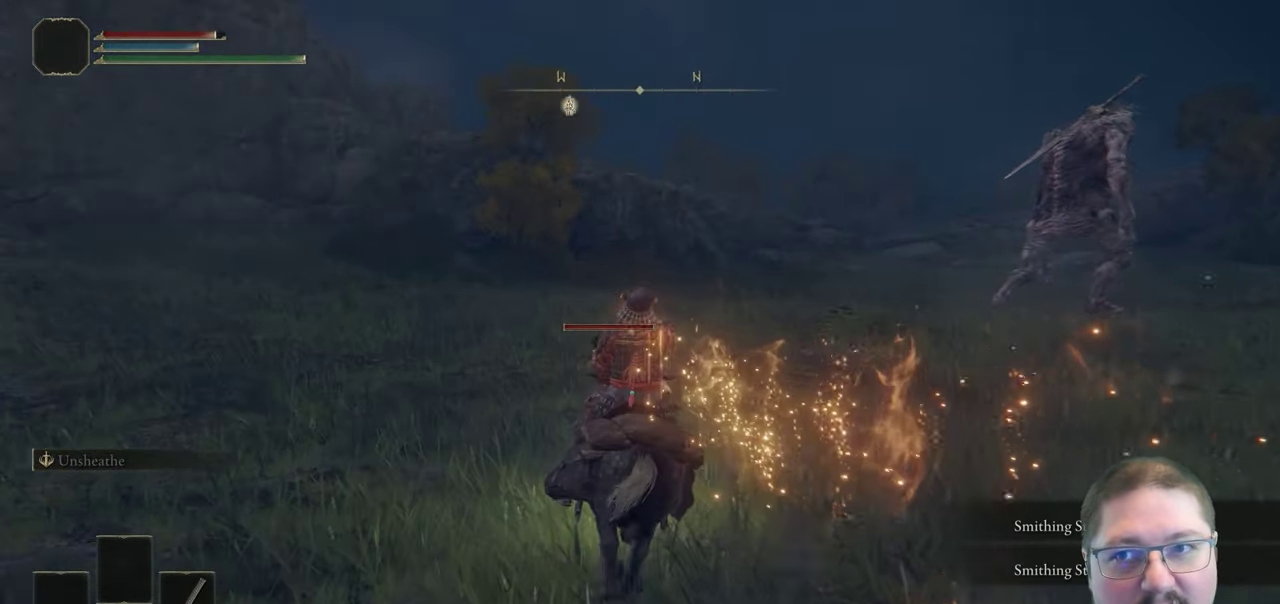
{"buttons": ["B"], "left_stick": "up-left", "right_stick": "center", "button_events": [[50, "B", "down"], [150, "B", "up"], [250, "B", "down"], [333, "B", "up"], [433, "B", "down"]]}
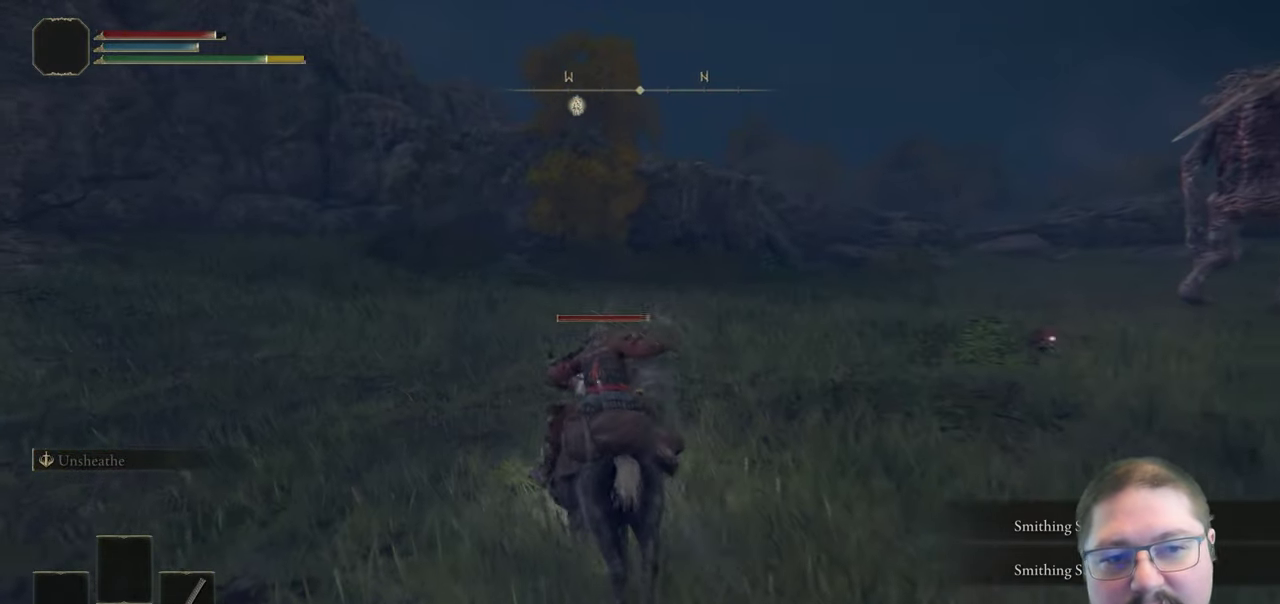
{"buttons": [], "left_stick": "up", "right_stick": "center", "button_events": [[17, "B", "up"], [117, "B", "down"], [200, "B", "up"], [300, "B", "down"], [417, "B", "up"]]}
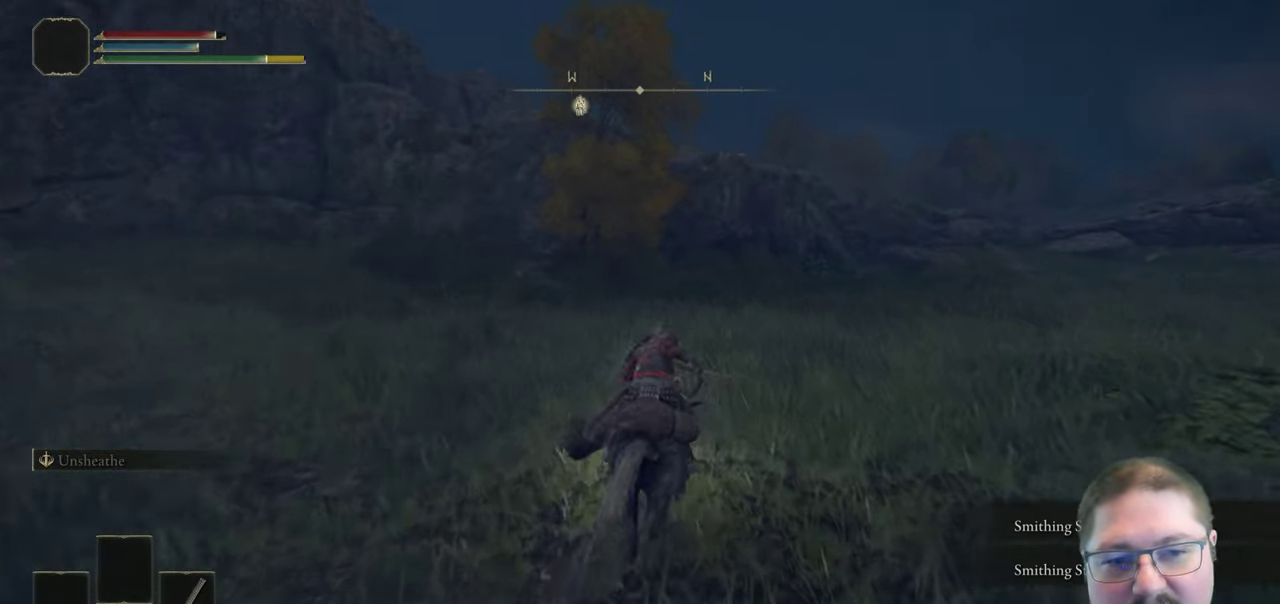
{"buttons": [], "left_stick": "up", "right_stick": "center", "button_events": []}